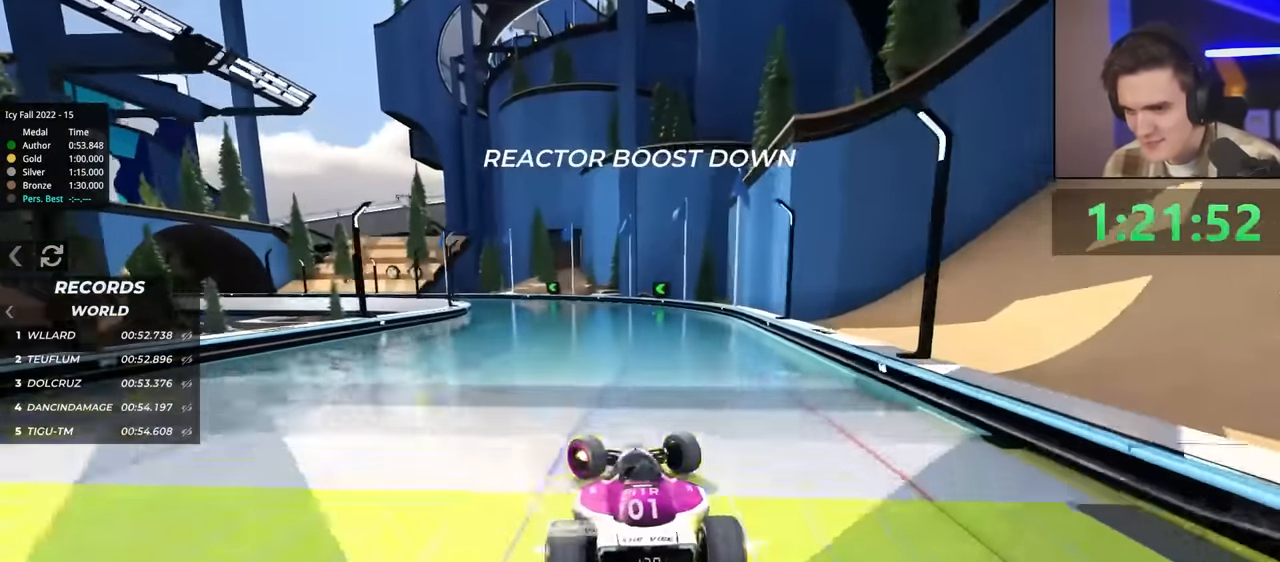
Gameplay with keyboard; each line is a JSON object with the keys held at the frame after it. "events" lists presses ("down") and releases ("up") of "brake", "down", "left", "right" and "up" between this image and that frame as [ms after this image, input, new state], when the widget could be followed in between. No other keys are recorded. Mouse input is not recorded. Key names are as the overlay labels them; some are game actions (e.g. jump) rather than physical keys.
{"keys": ["left", "up"], "events": [[200, "brake", "down"], [333, "brake", "up"]]}
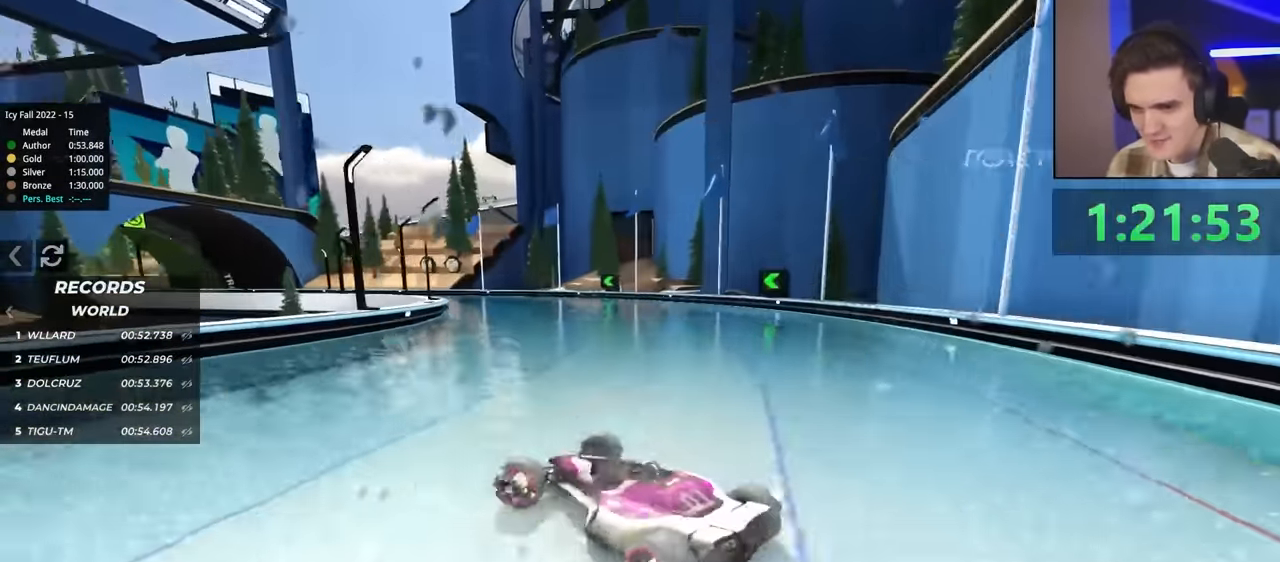
{"keys": ["up"], "events": [[116, "left", "up"], [250, "right", "down"], [350, "right", "up"]]}
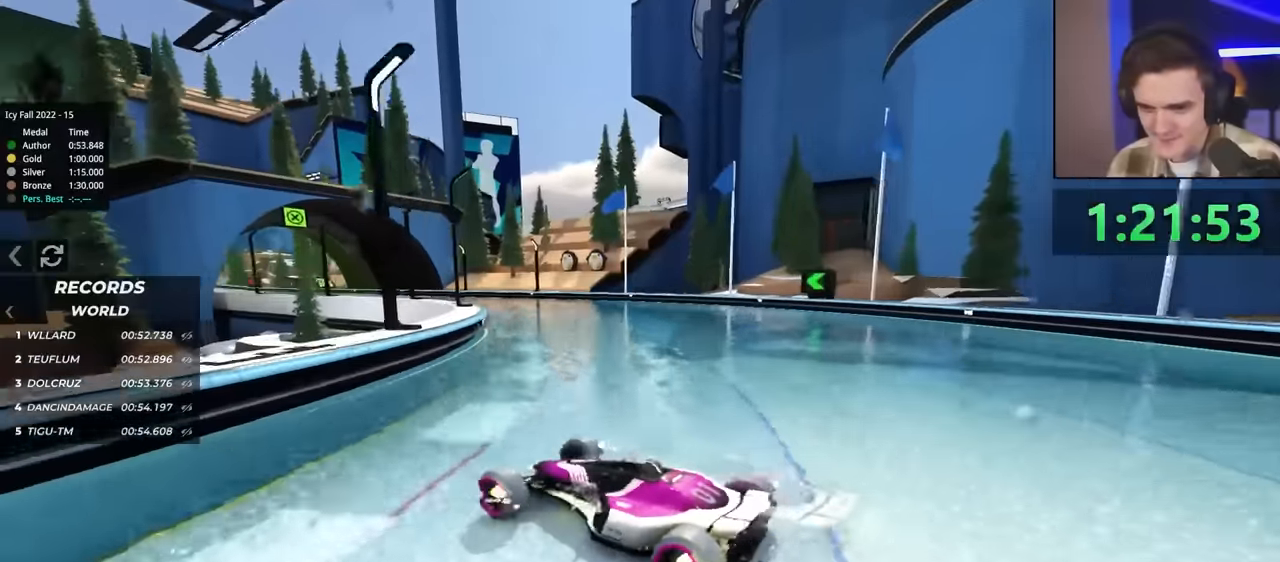
{"keys": ["up"], "events": [[450, "right", "down"], [500, "right", "up"]]}
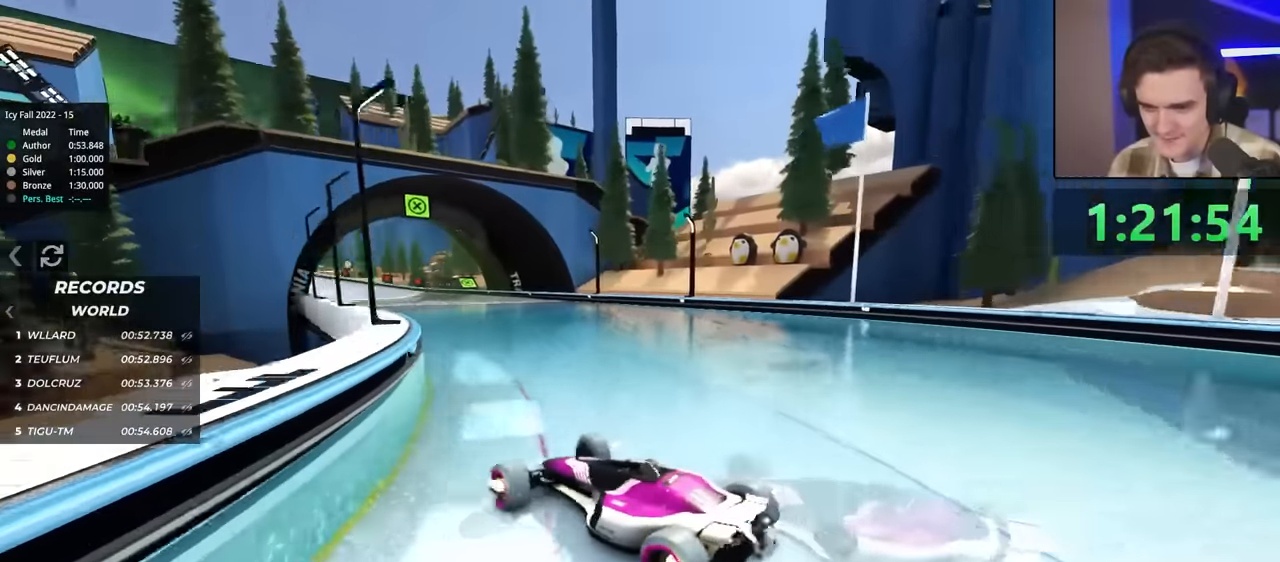
{"keys": ["up"], "events": []}
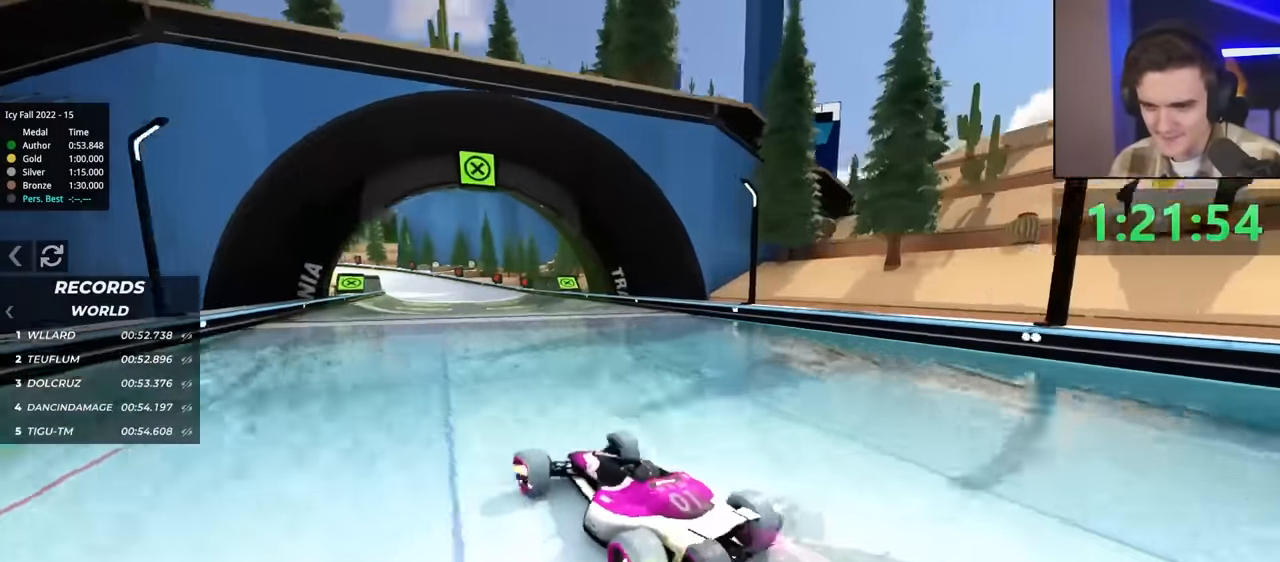
{"keys": ["left", "up"], "events": [[250, "left", "down"]]}
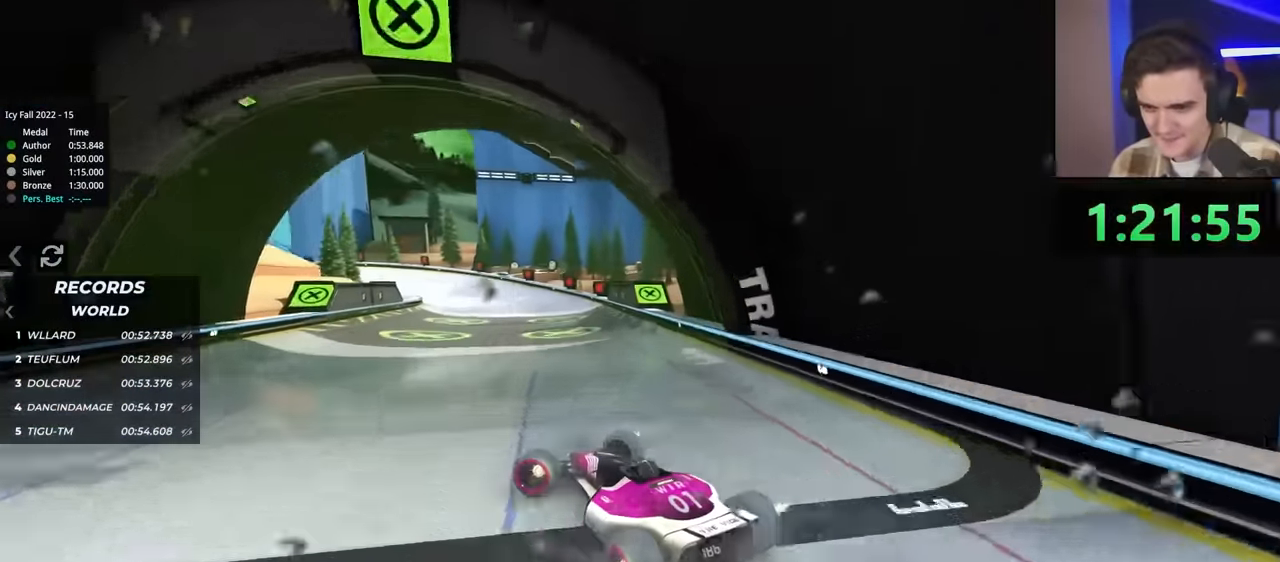
{"keys": ["right", "up"], "events": [[300, "left", "up"], [300, "up", "up"], [383, "right", "down"], [433, "up", "down"]]}
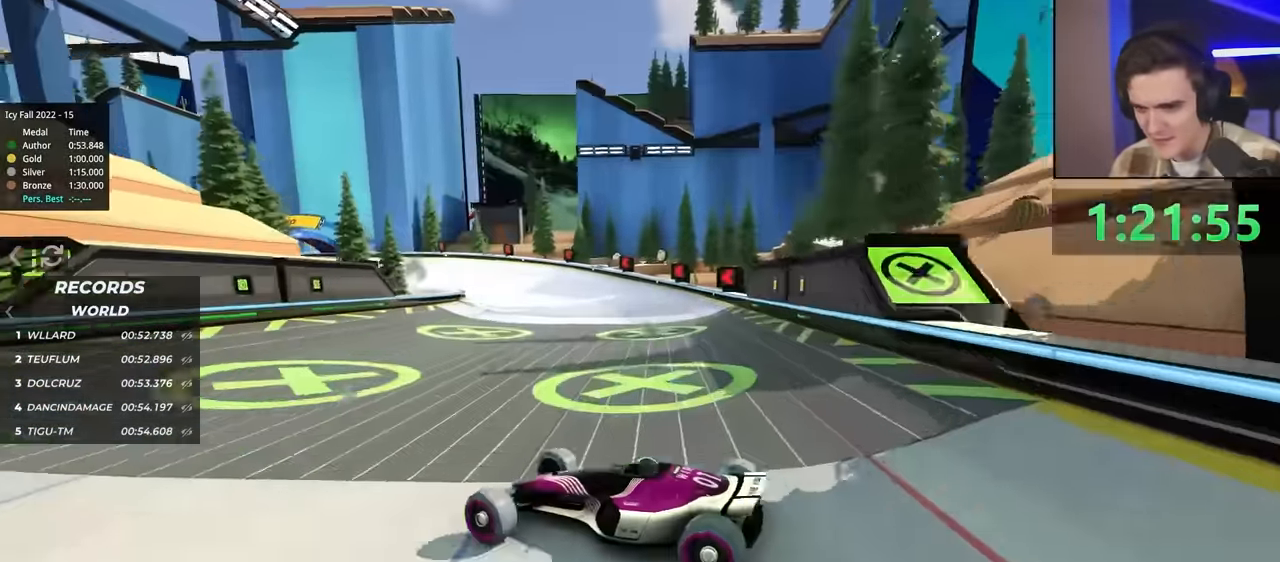
{"keys": ["right", "up"], "events": [[267, "brake", "down"], [267, "right", "up"], [317, "brake", "up"], [400, "right", "down"]]}
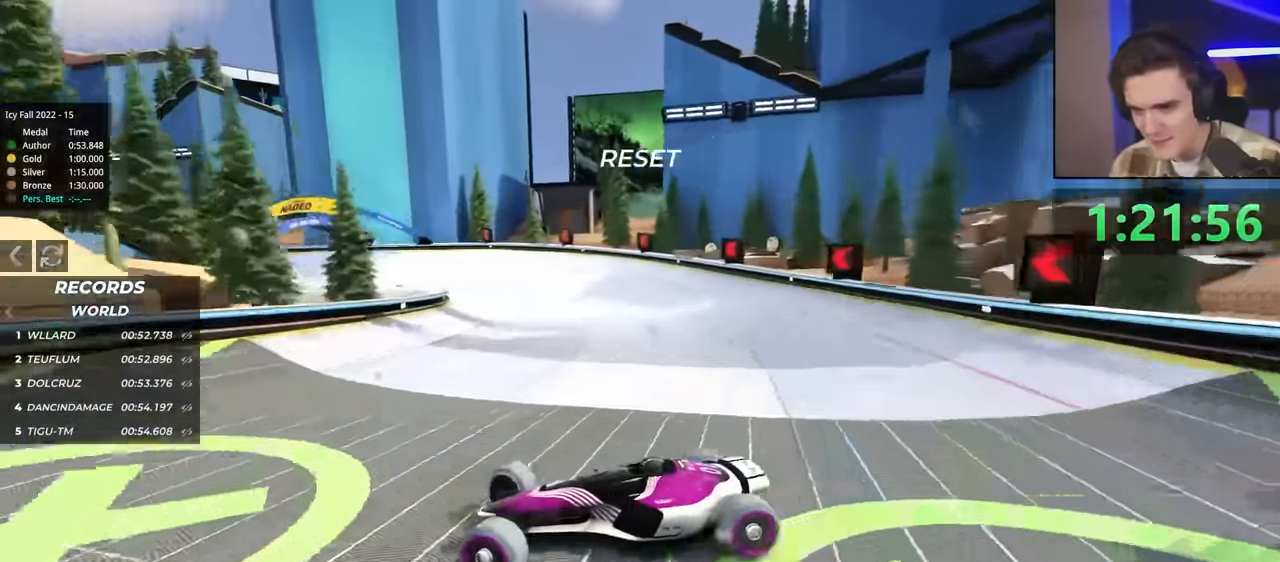
{"keys": ["right", "up"], "events": [[50, "up", "up"], [150, "up", "down"], [417, "up", "up"], [467, "up", "down"]]}
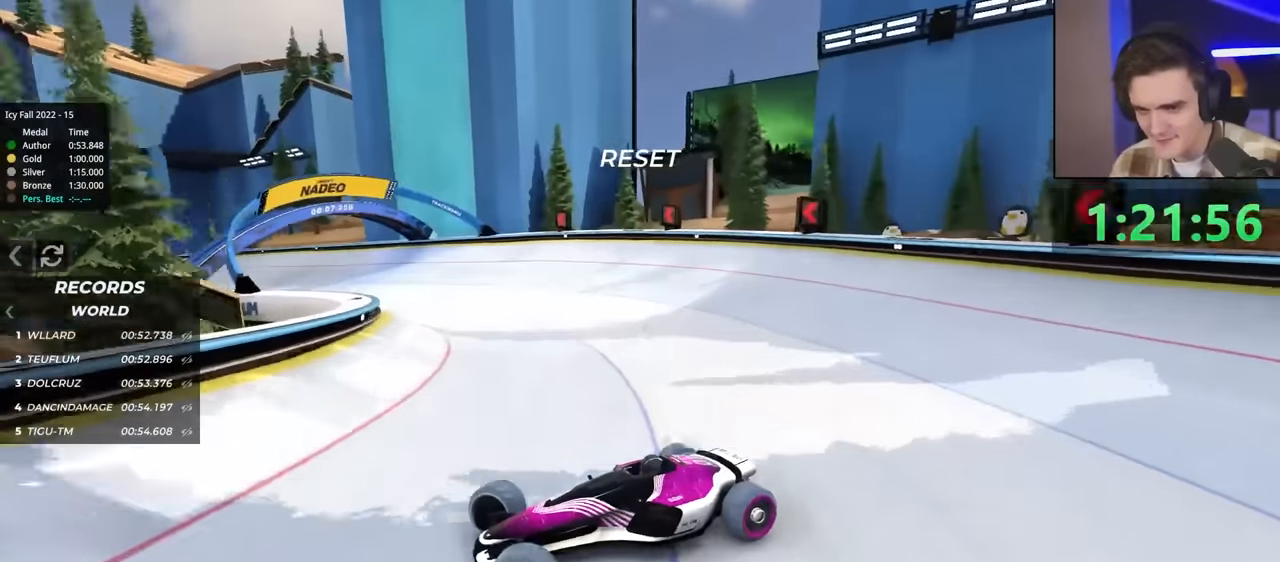
{"keys": ["right", "up"], "events": []}
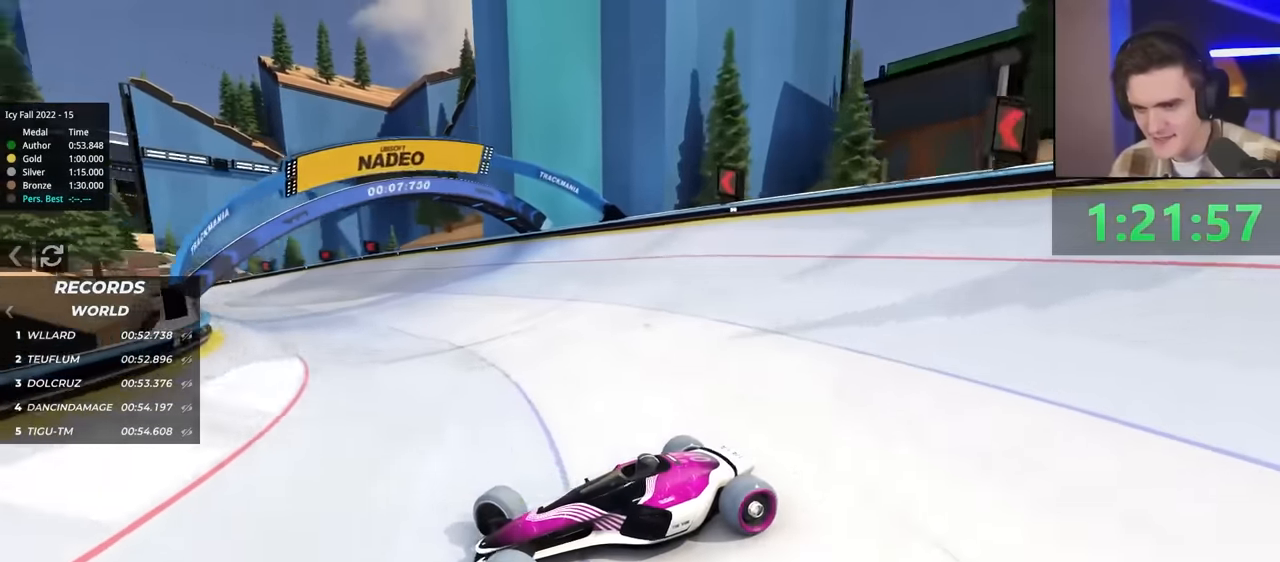
{"keys": ["right", "up"], "events": [[317, "up", "up"], [417, "up", "down"]]}
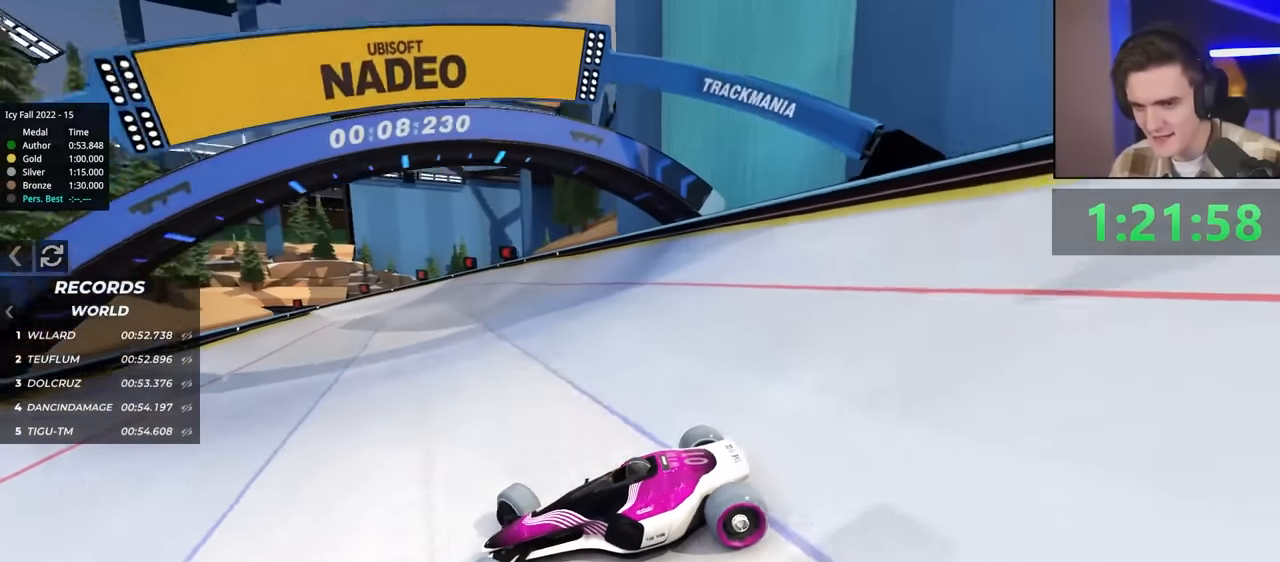
{"keys": ["brake", "right", "up"], "events": [[417, "brake", "down"]]}
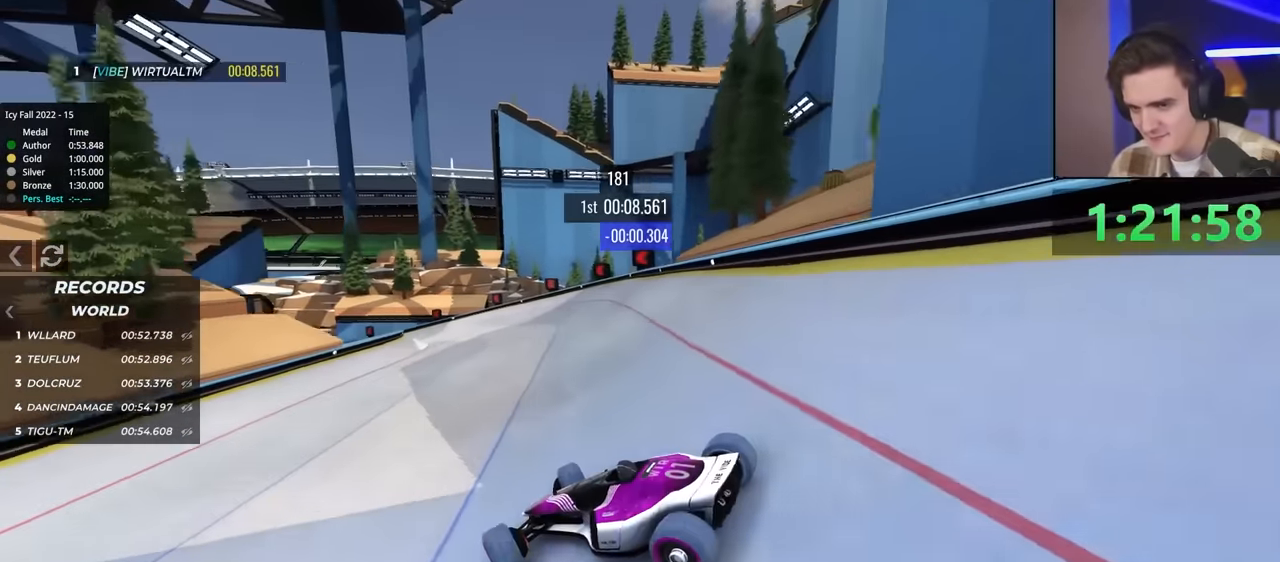
{"keys": [], "events": [[317, "right", "up"], [317, "up", "up"], [450, "brake", "up"]]}
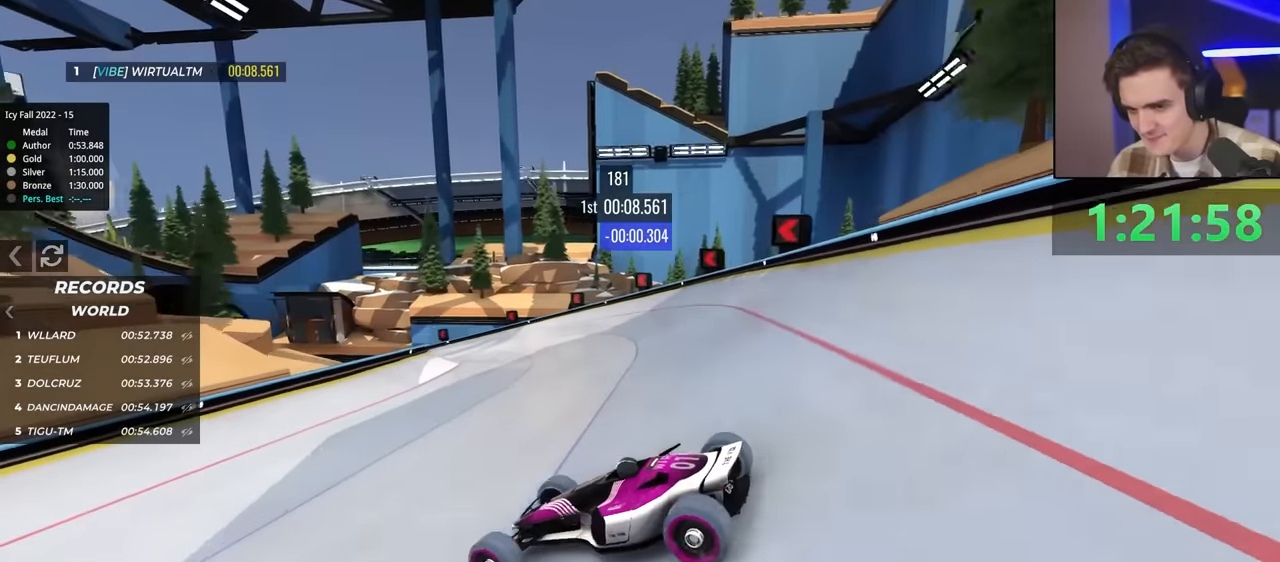
{"keys": ["right", "up"], "events": [[317, "right", "down"], [433, "up", "down"]]}
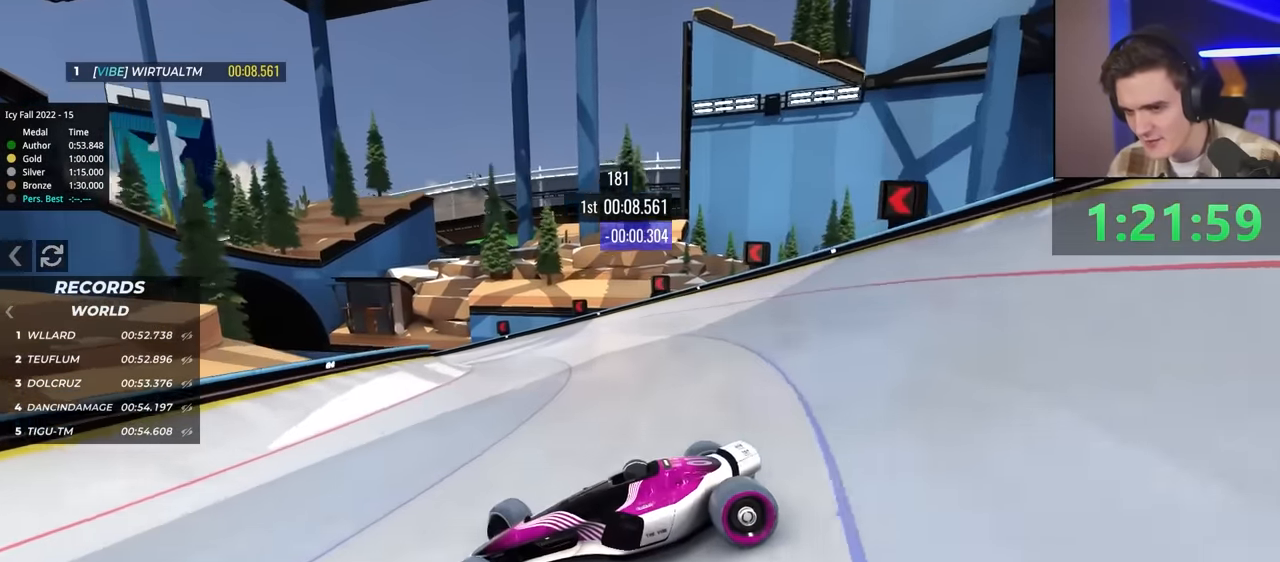
{"keys": ["right", "up"], "events": [[200, "up", "up"], [300, "right", "up"], [483, "right", "down"], [483, "up", "down"]]}
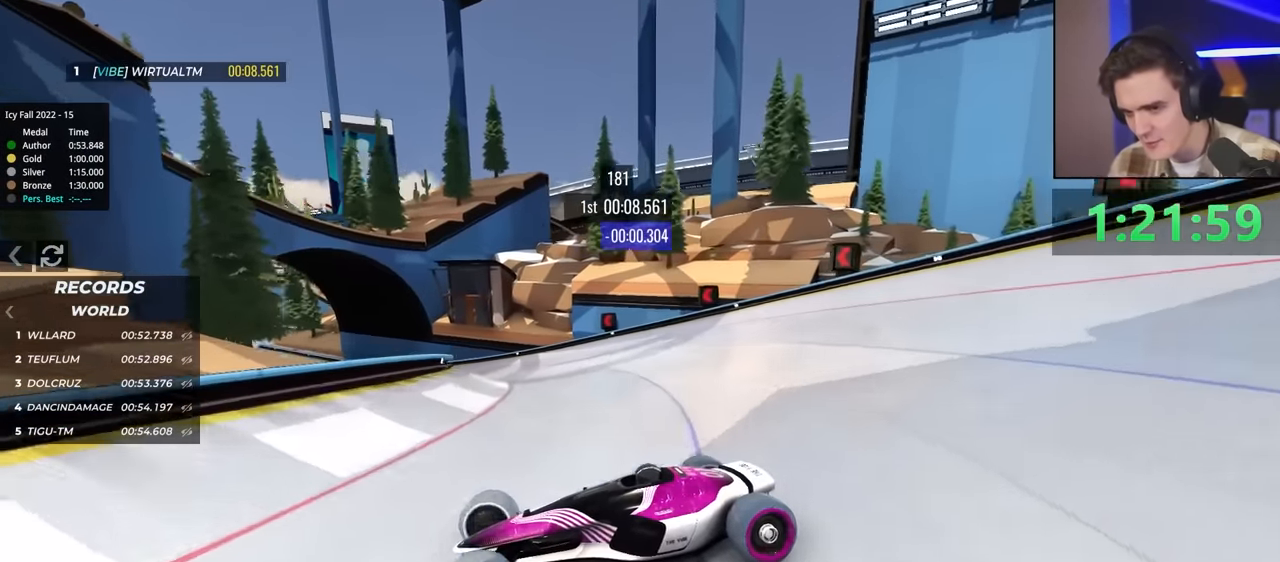
{"keys": ["right", "up"], "events": []}
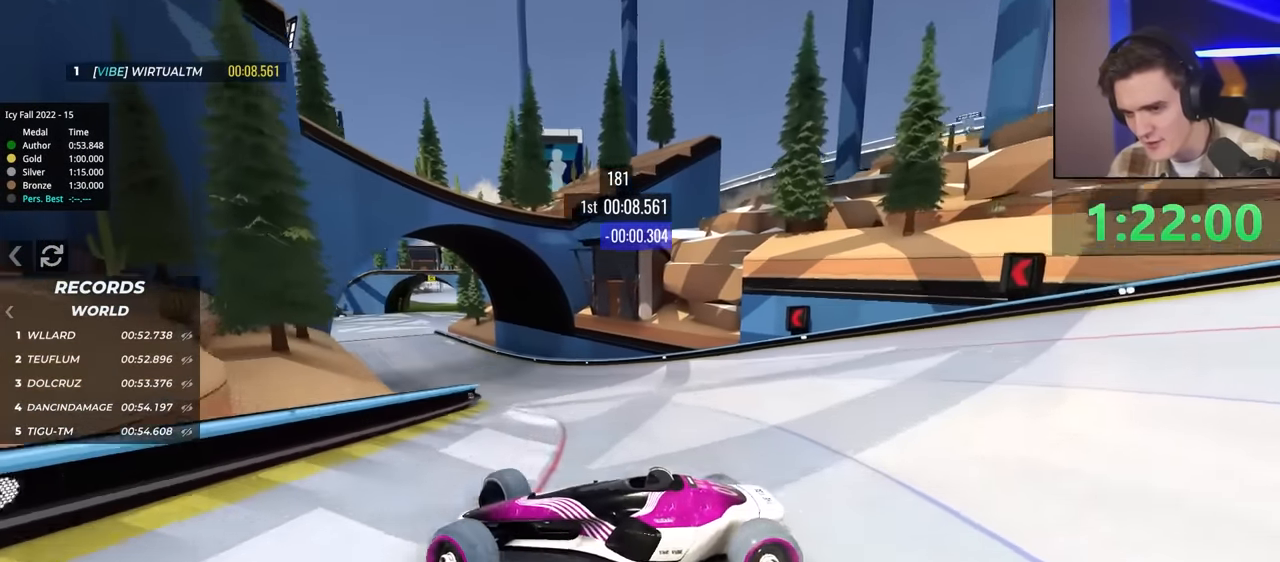
{"keys": ["right", "up"], "events": []}
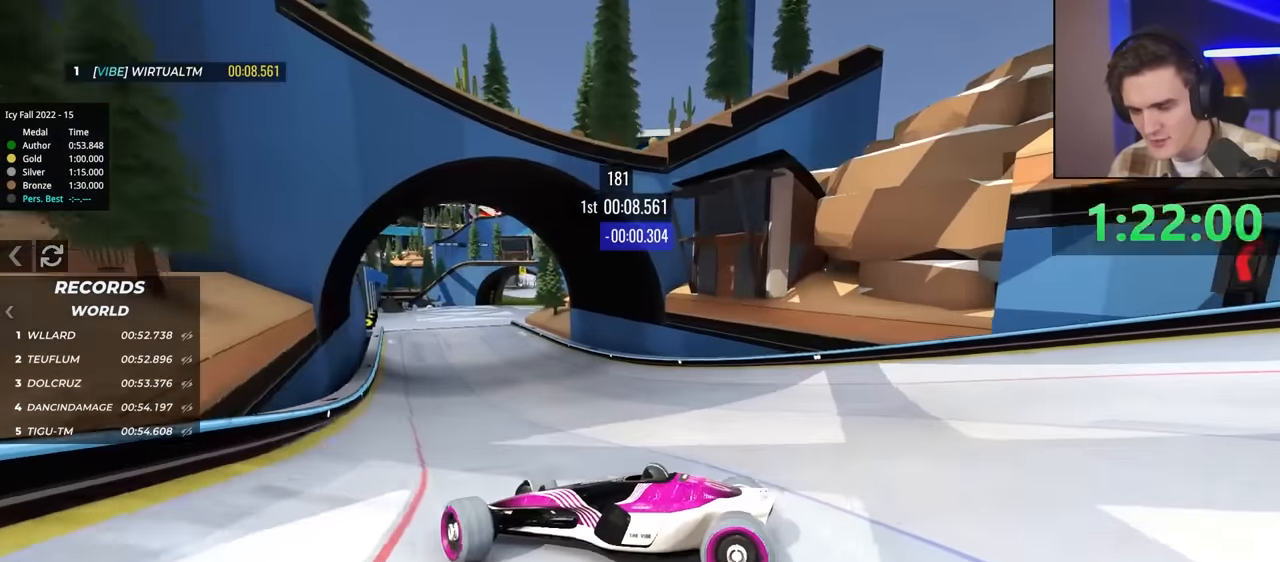
{"keys": ["up"], "events": [[300, "right", "up"]]}
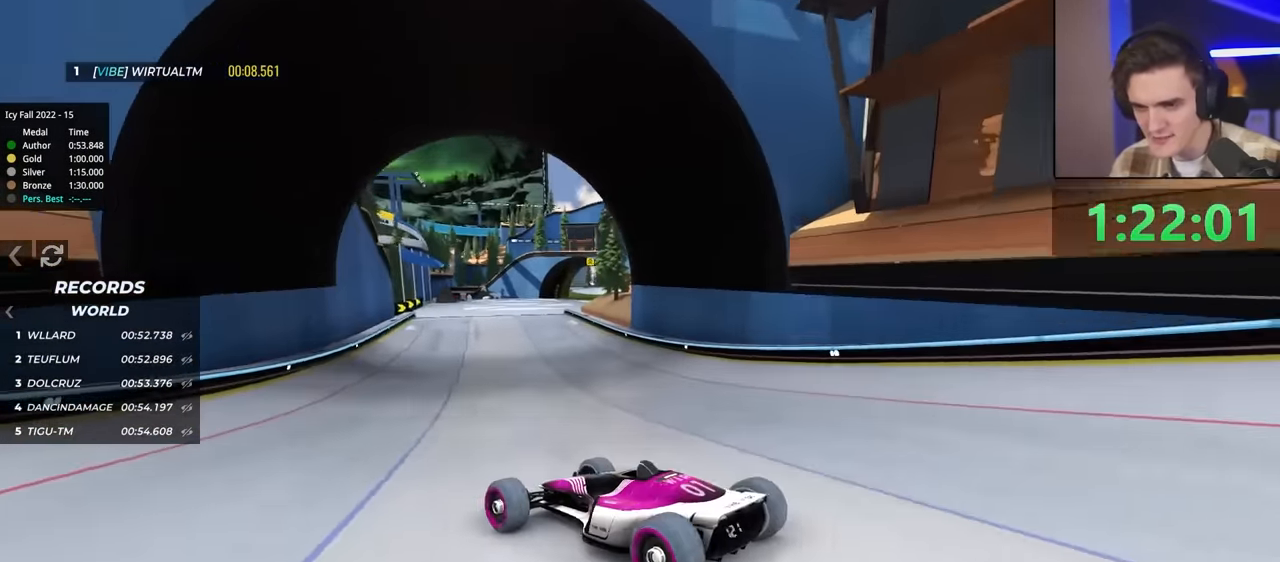
{"keys": ["up"], "events": [[450, "right", "down"], [500, "right", "up"]]}
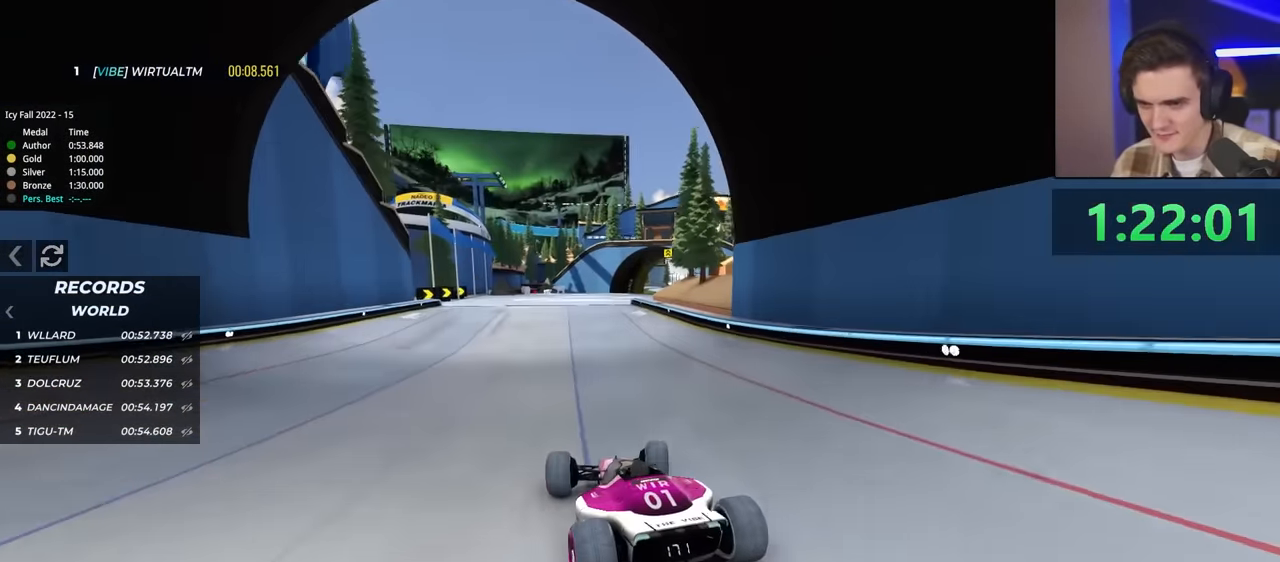
{"keys": ["up"], "events": []}
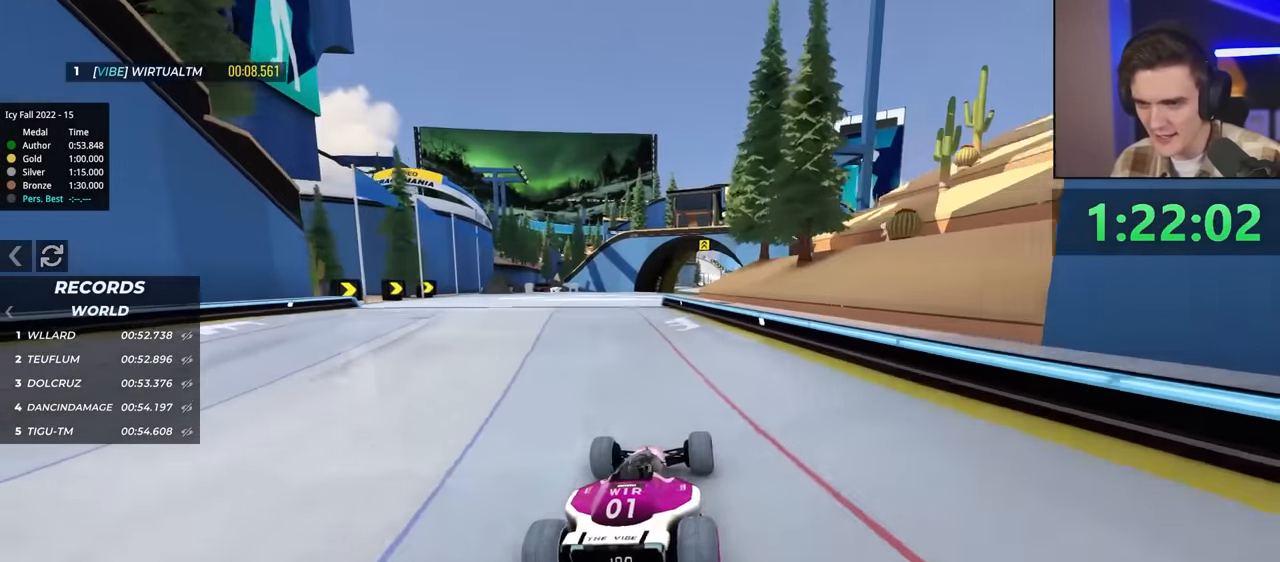
{"keys": ["left", "up"], "events": [[83, "left", "down"], [183, "left", "up"], [367, "left", "down"]]}
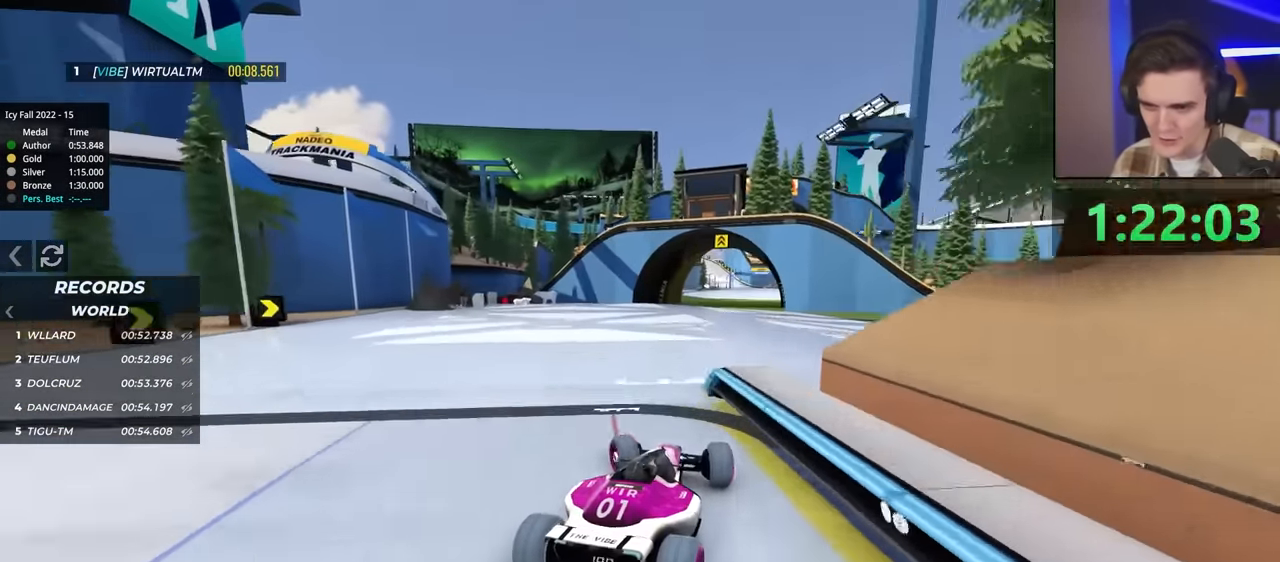
{"keys": ["up"], "events": [[17, "left", "up"], [67, "right", "down"], [200, "right", "up"]]}
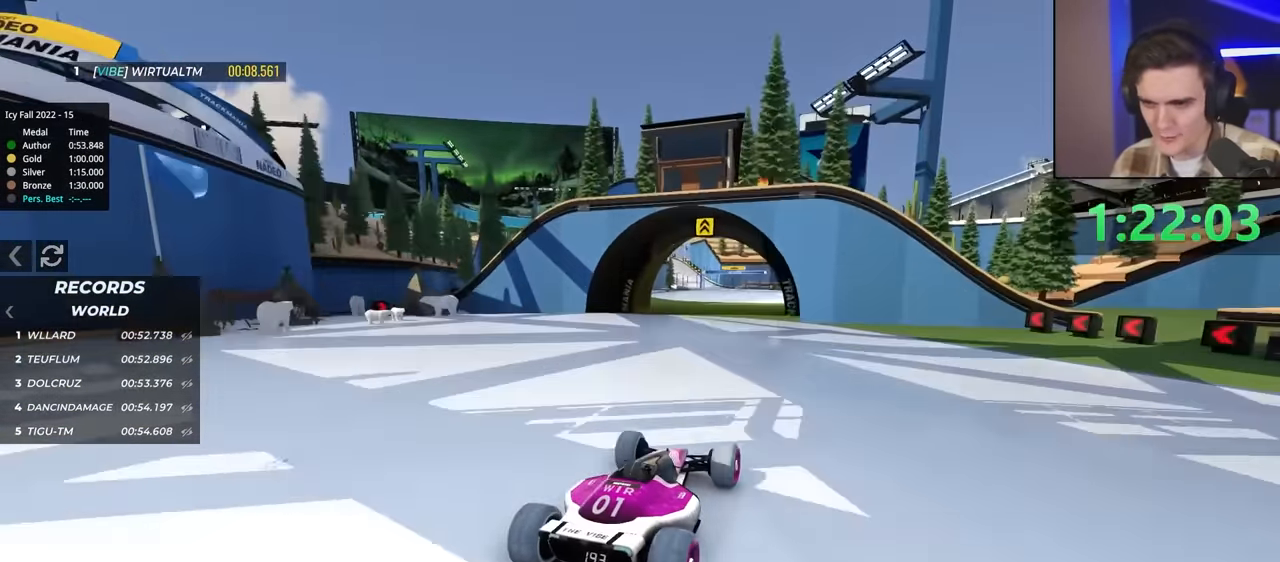
{"keys": ["left", "up"], "events": [[267, "right", "down"], [317, "right", "up"], [400, "left", "down"]]}
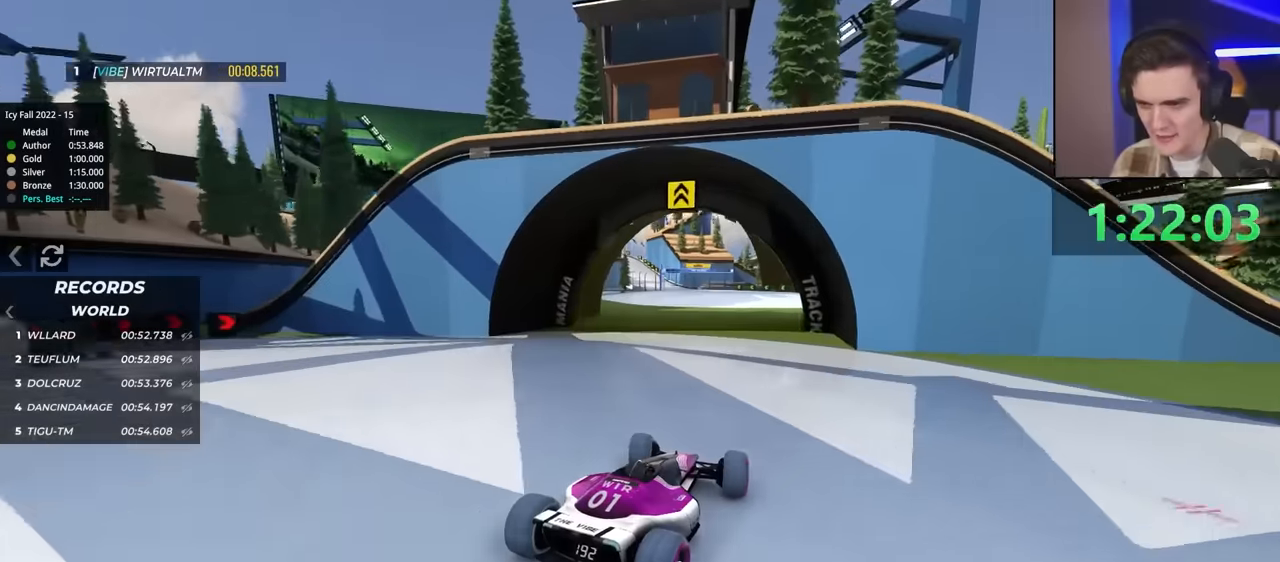
{"keys": ["up"], "events": [[50, "left", "up"], [183, "left", "down"], [333, "left", "up"]]}
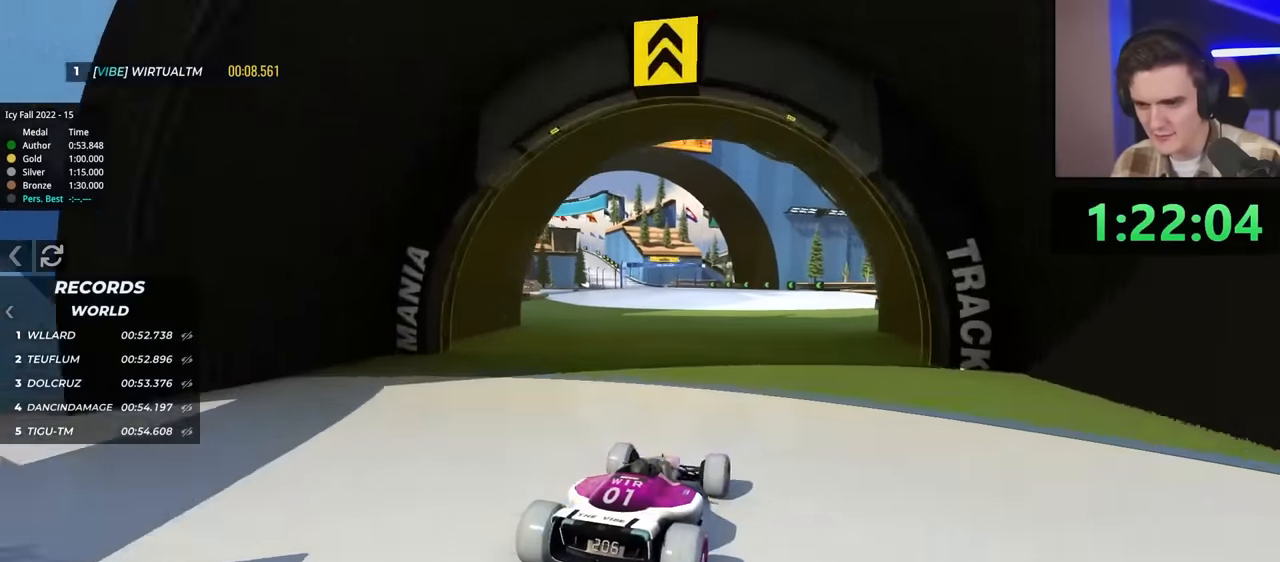
{"keys": ["right", "up"], "events": [[67, "left", "down"], [100, "left", "up"], [483, "right", "down"]]}
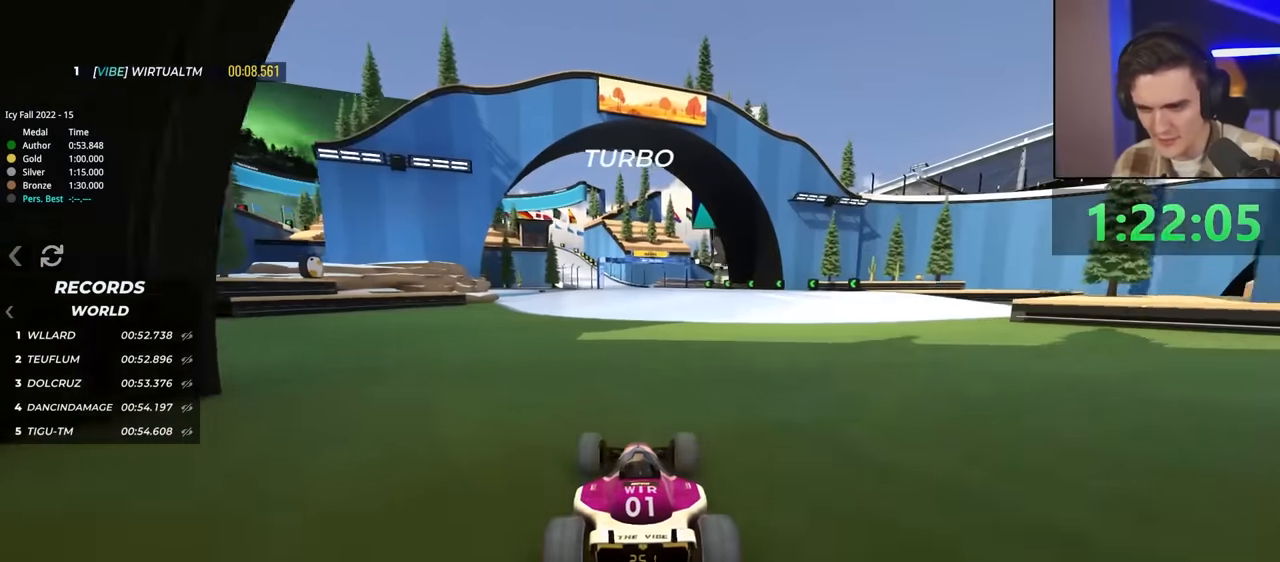
{"keys": ["left", "up"], "events": [[83, "right", "up"], [500, "left", "down"]]}
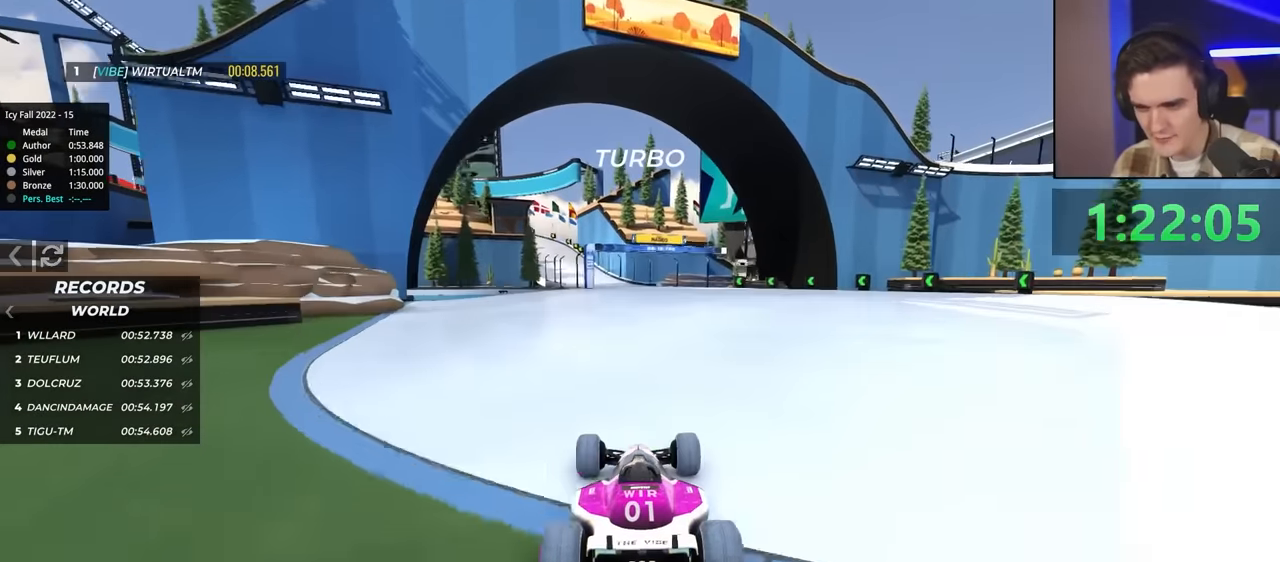
{"keys": ["up"], "events": [[133, "left", "up"]]}
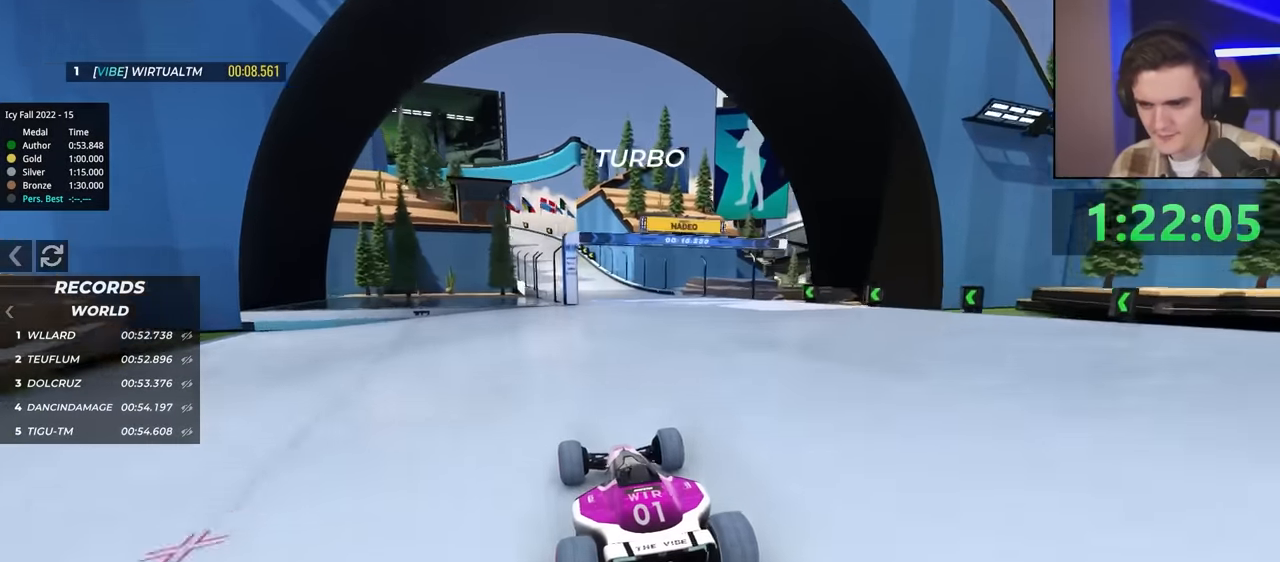
{"keys": ["up"], "events": []}
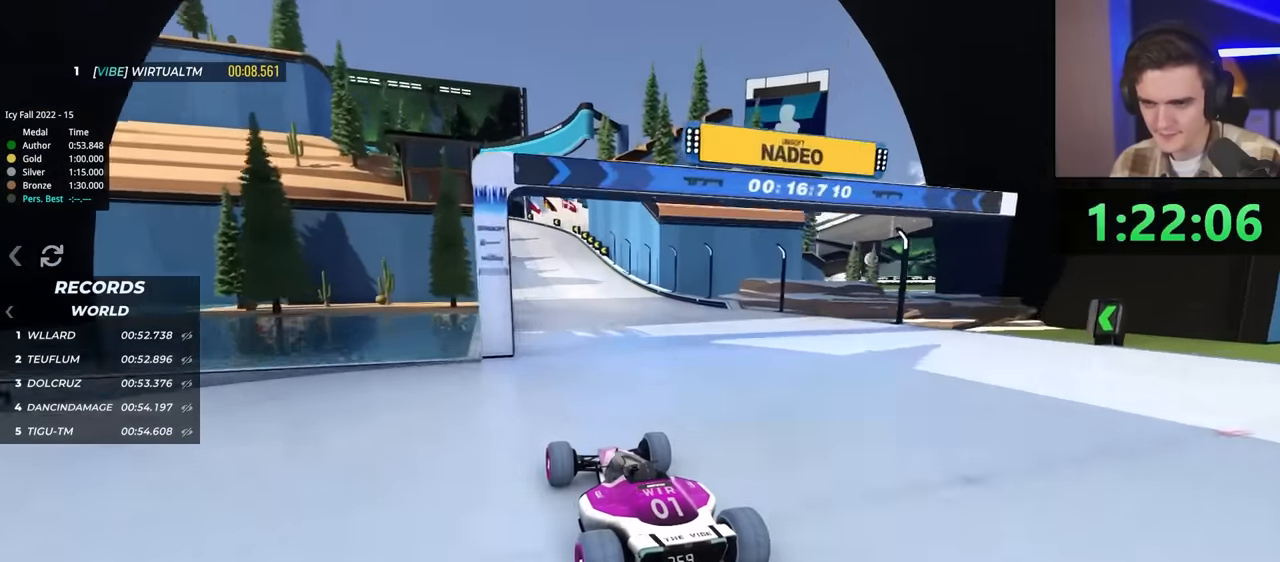
{"keys": ["left", "up"], "events": [[50, "right", "down"], [133, "right", "up"], [383, "left", "down"]]}
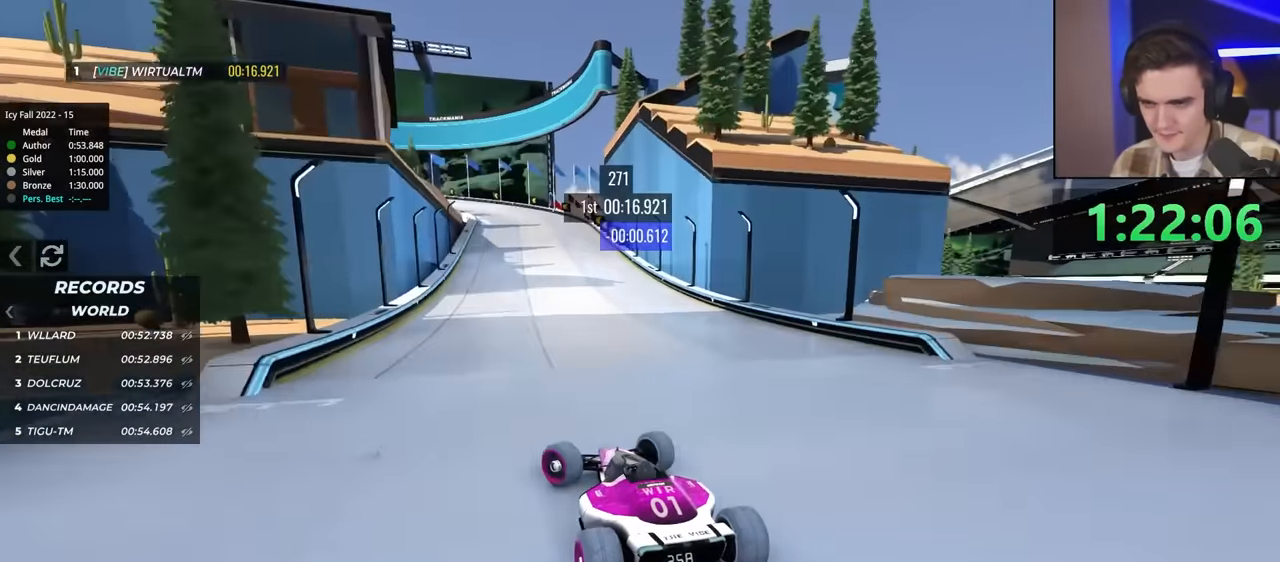
{"keys": ["left", "up"], "events": []}